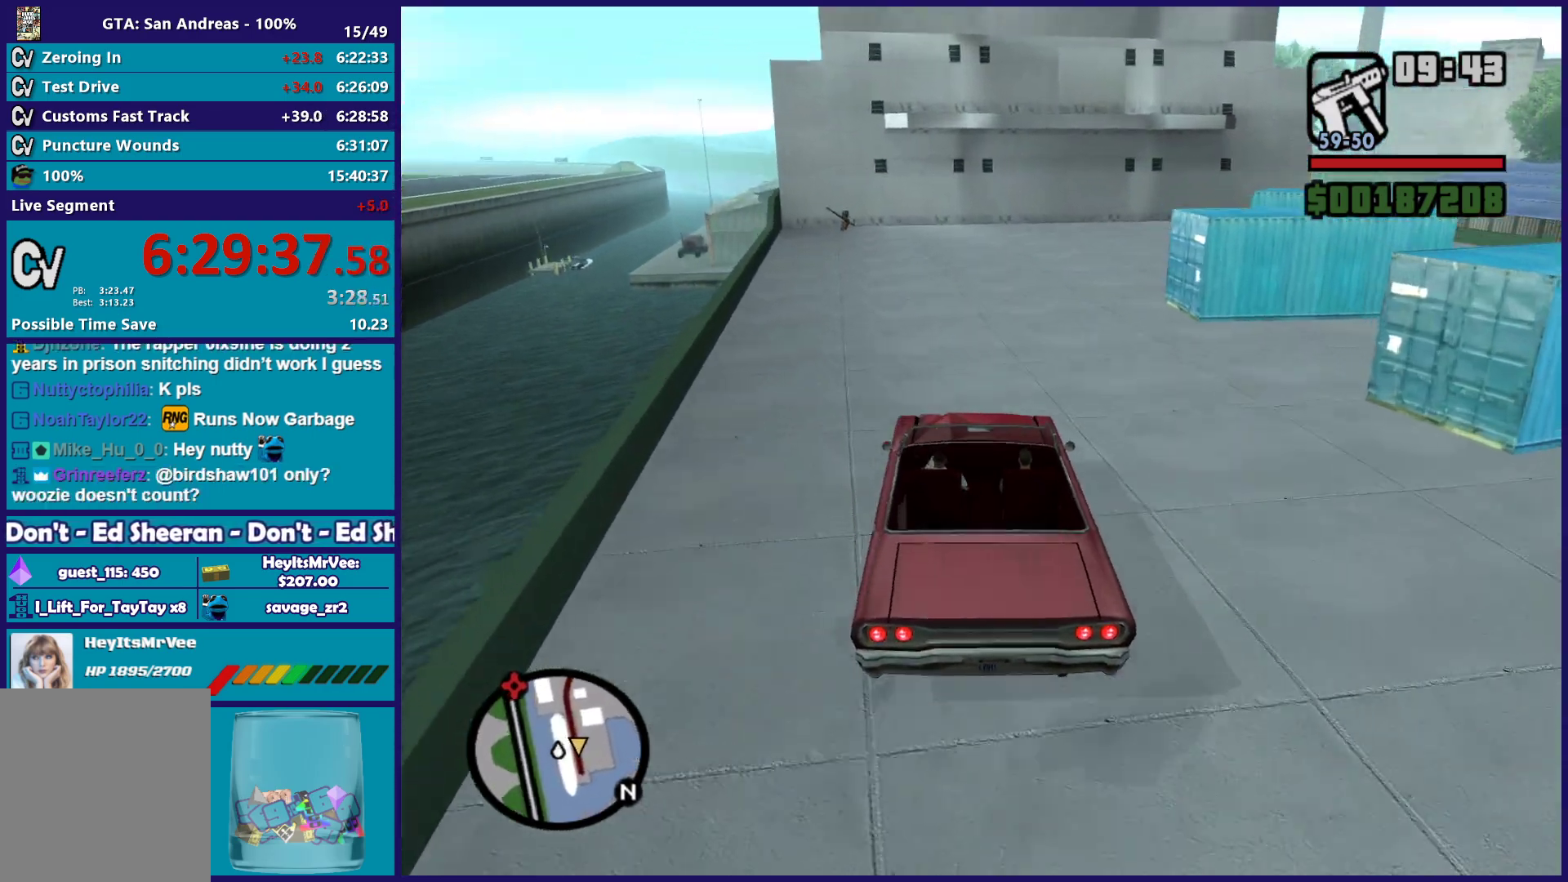
Gameplay with a controller (Xbox layout); each line is a JSON object with the inputs held at the frame after it. "button_events" lists button changes between this image and that frame as [ms after this image, input, new state], when the widget could be followed in between (sticks are given only as held states).
{"buttons": ["L2"], "left_stick": "center", "right_stick": "down-right", "button_events": []}
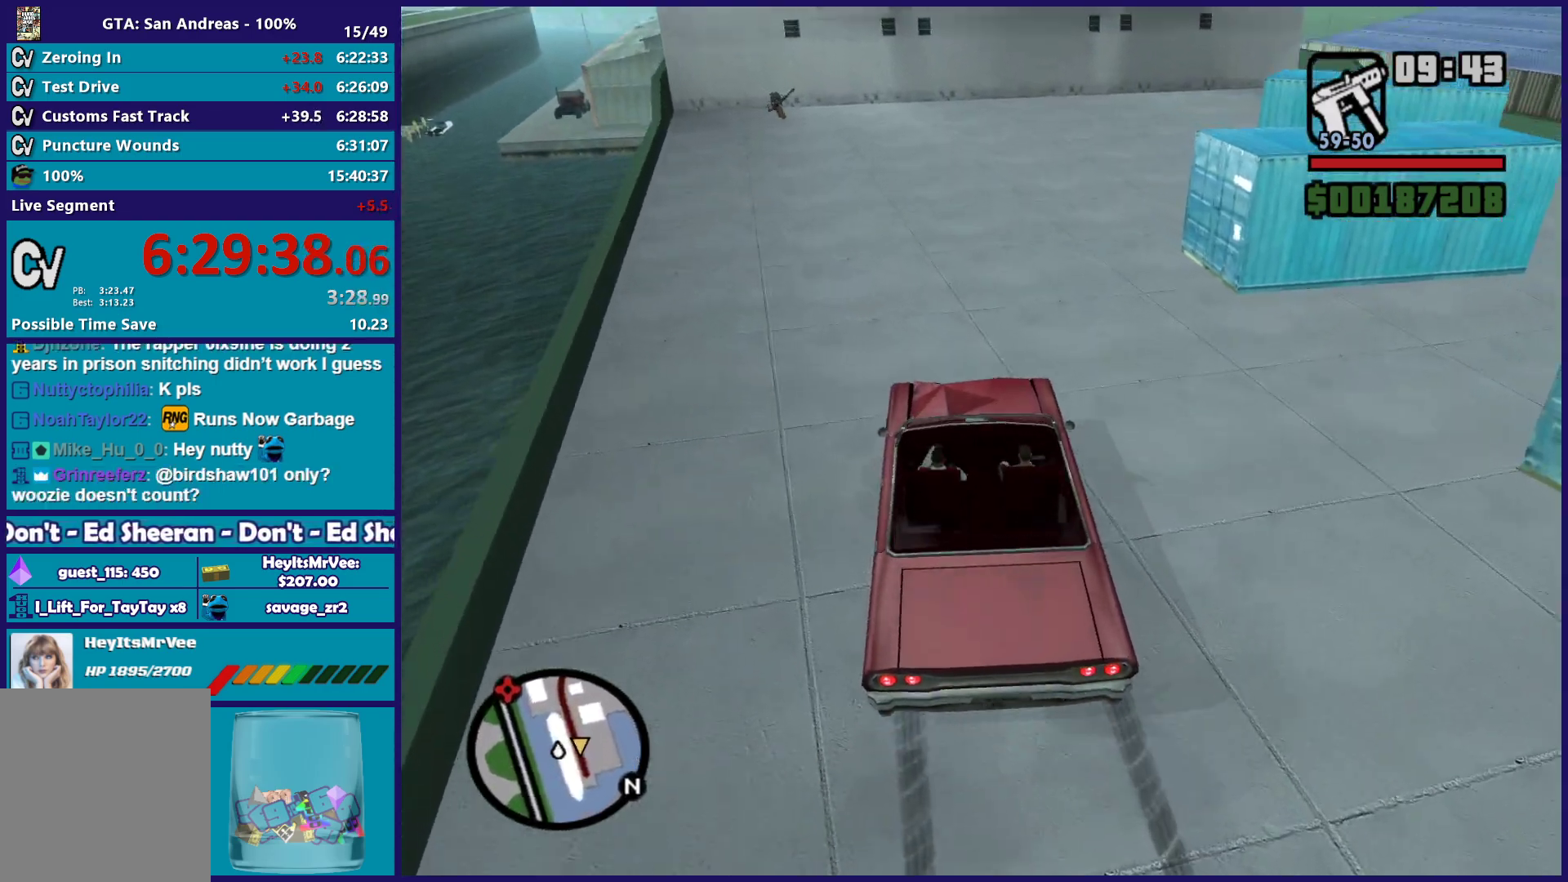
{"buttons": ["L2"], "left_stick": "left", "right_stick": "down-right", "button_events": []}
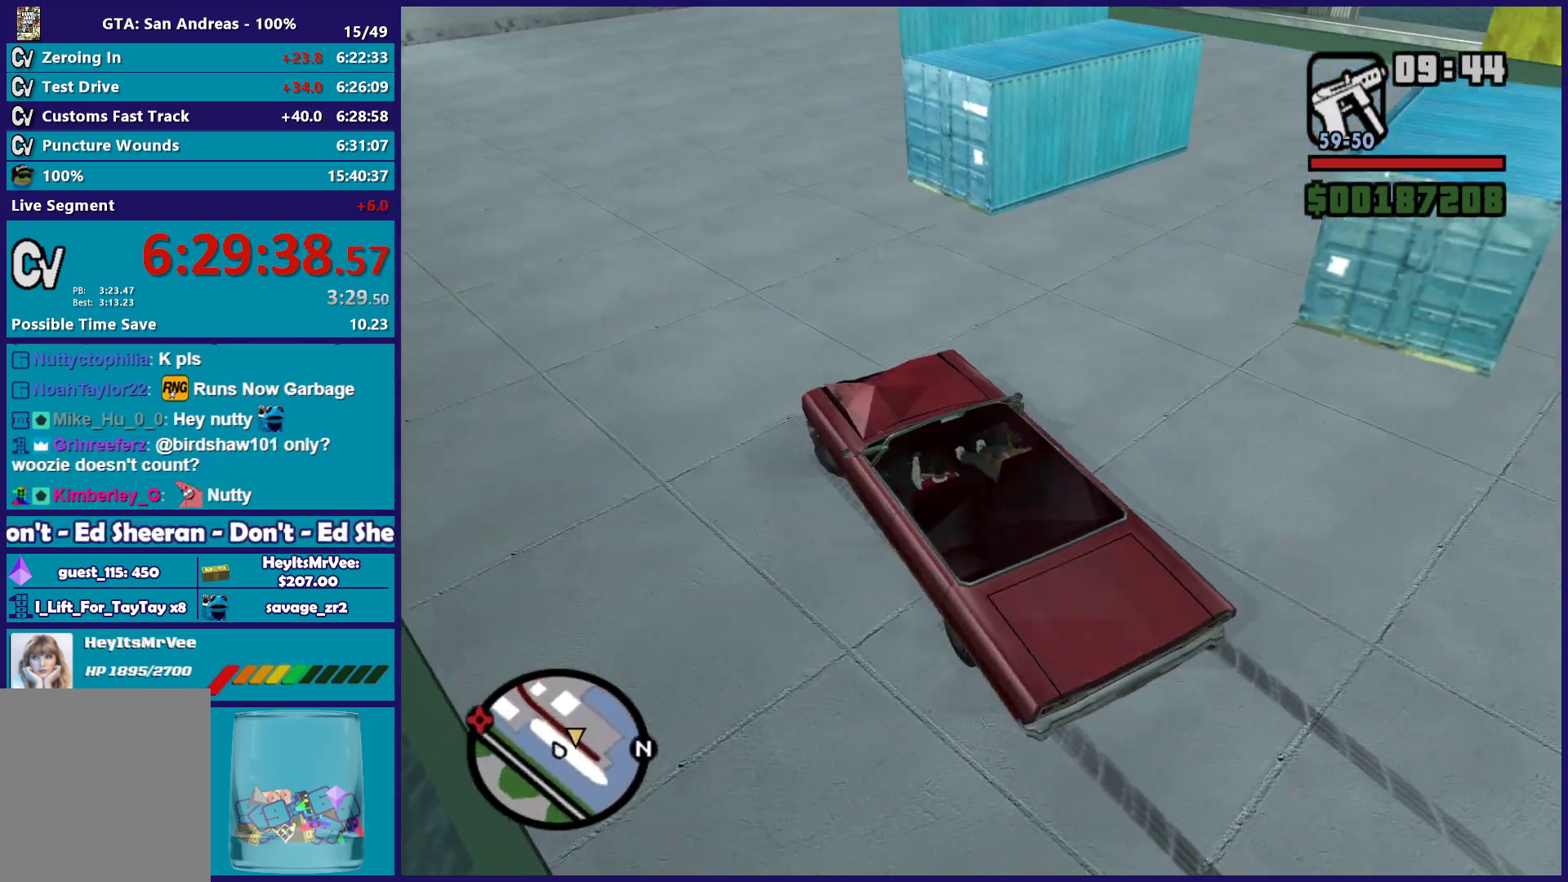
{"buttons": ["L2"], "left_stick": "up-left", "right_stick": "down-right", "button_events": []}
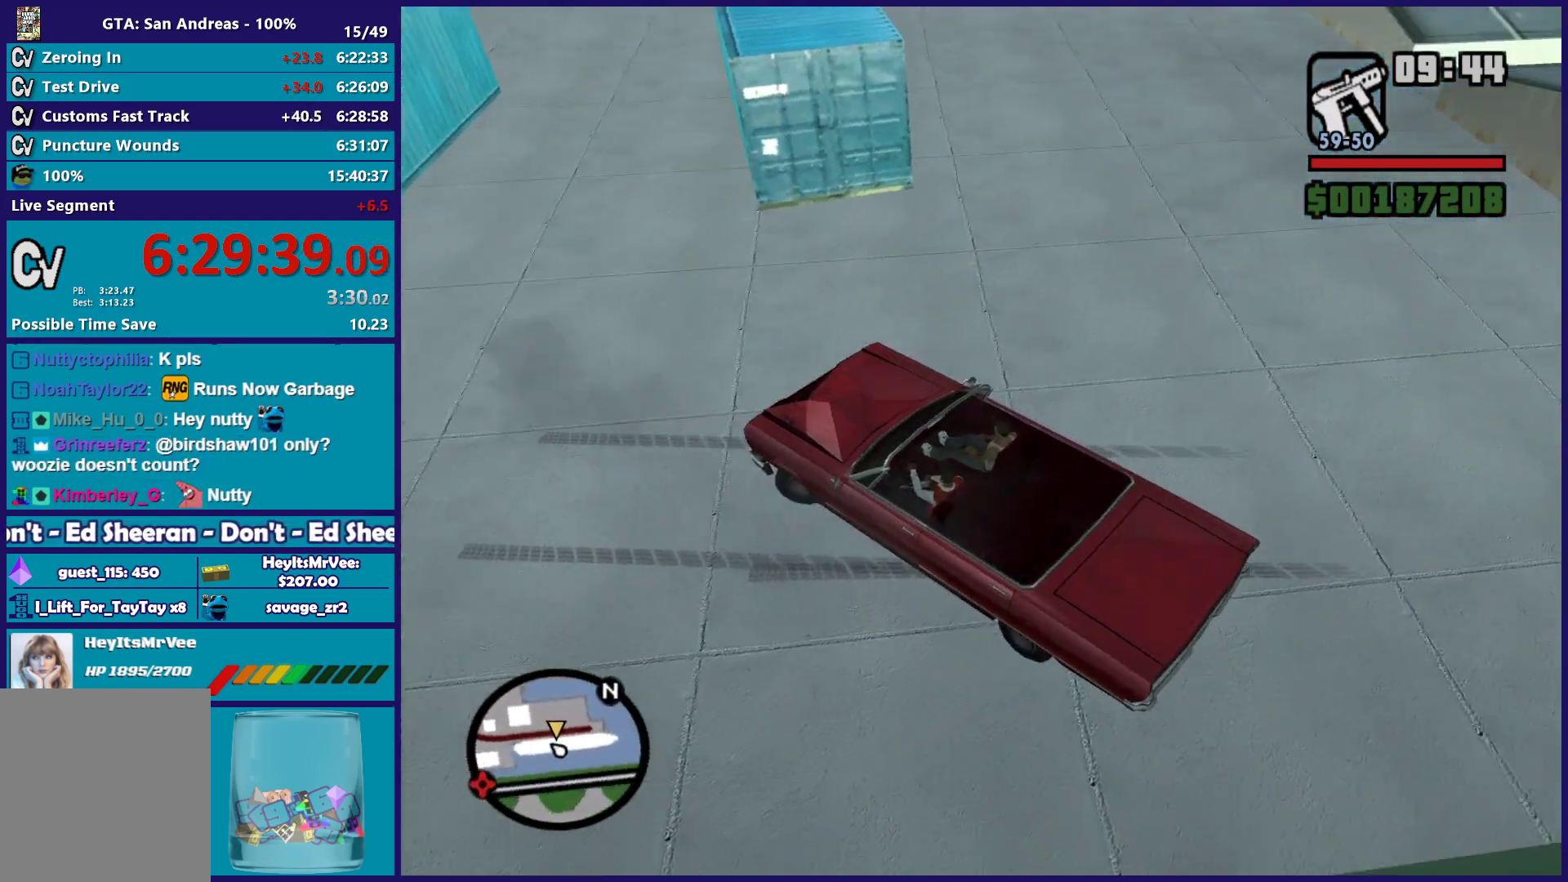
{"buttons": ["R2"], "left_stick": "right", "right_stick": "center", "button_events": [[100, "L2", "up"], [100, "R2", "down"]]}
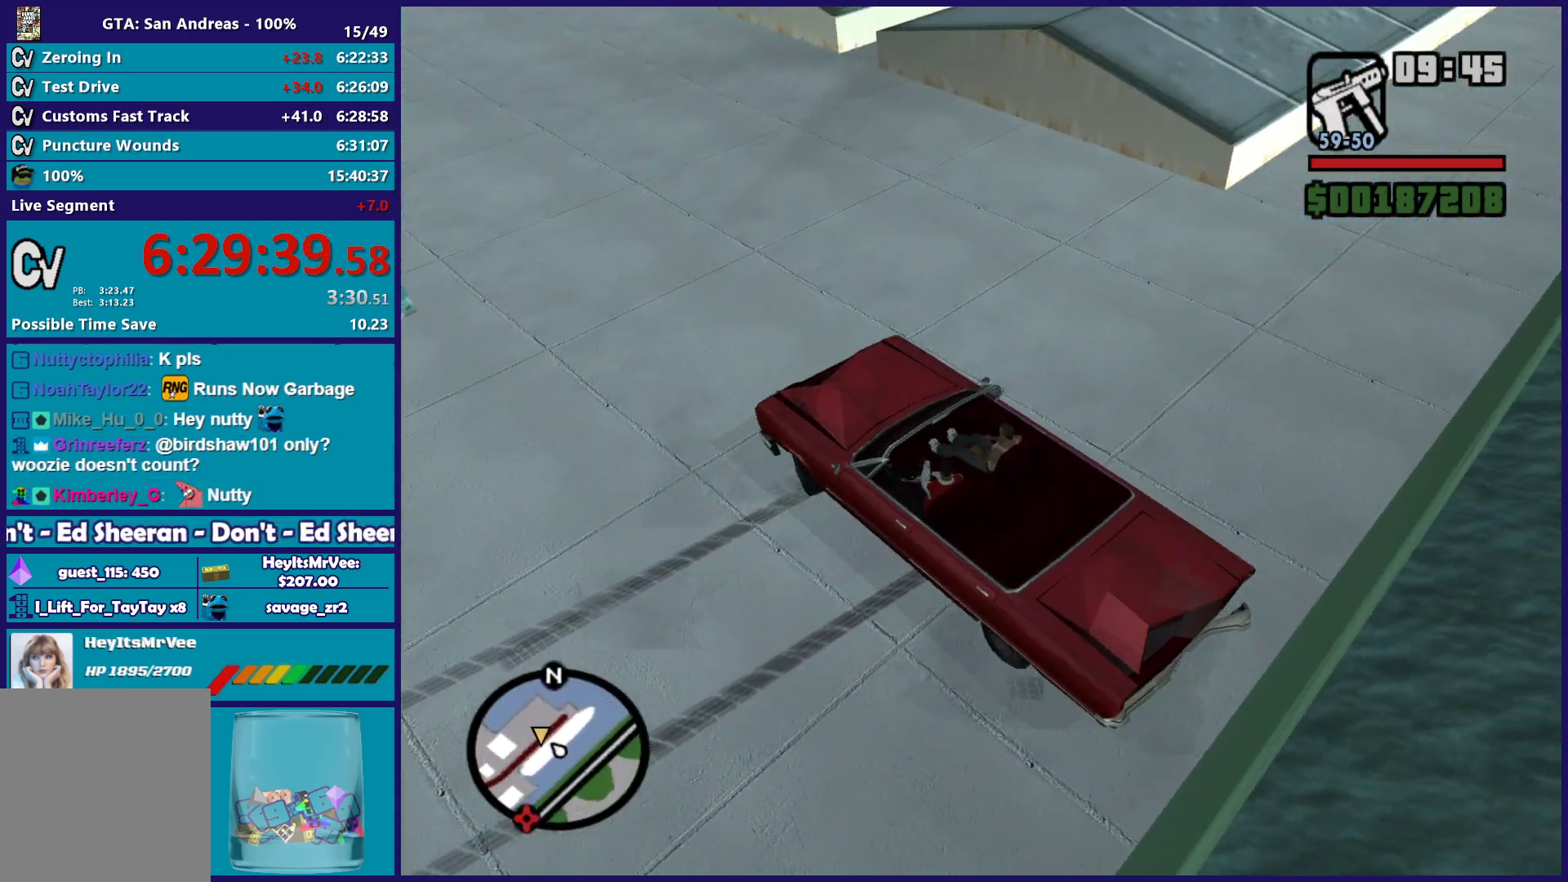
{"buttons": ["R2"], "left_stick": "left", "right_stick": "center", "button_events": []}
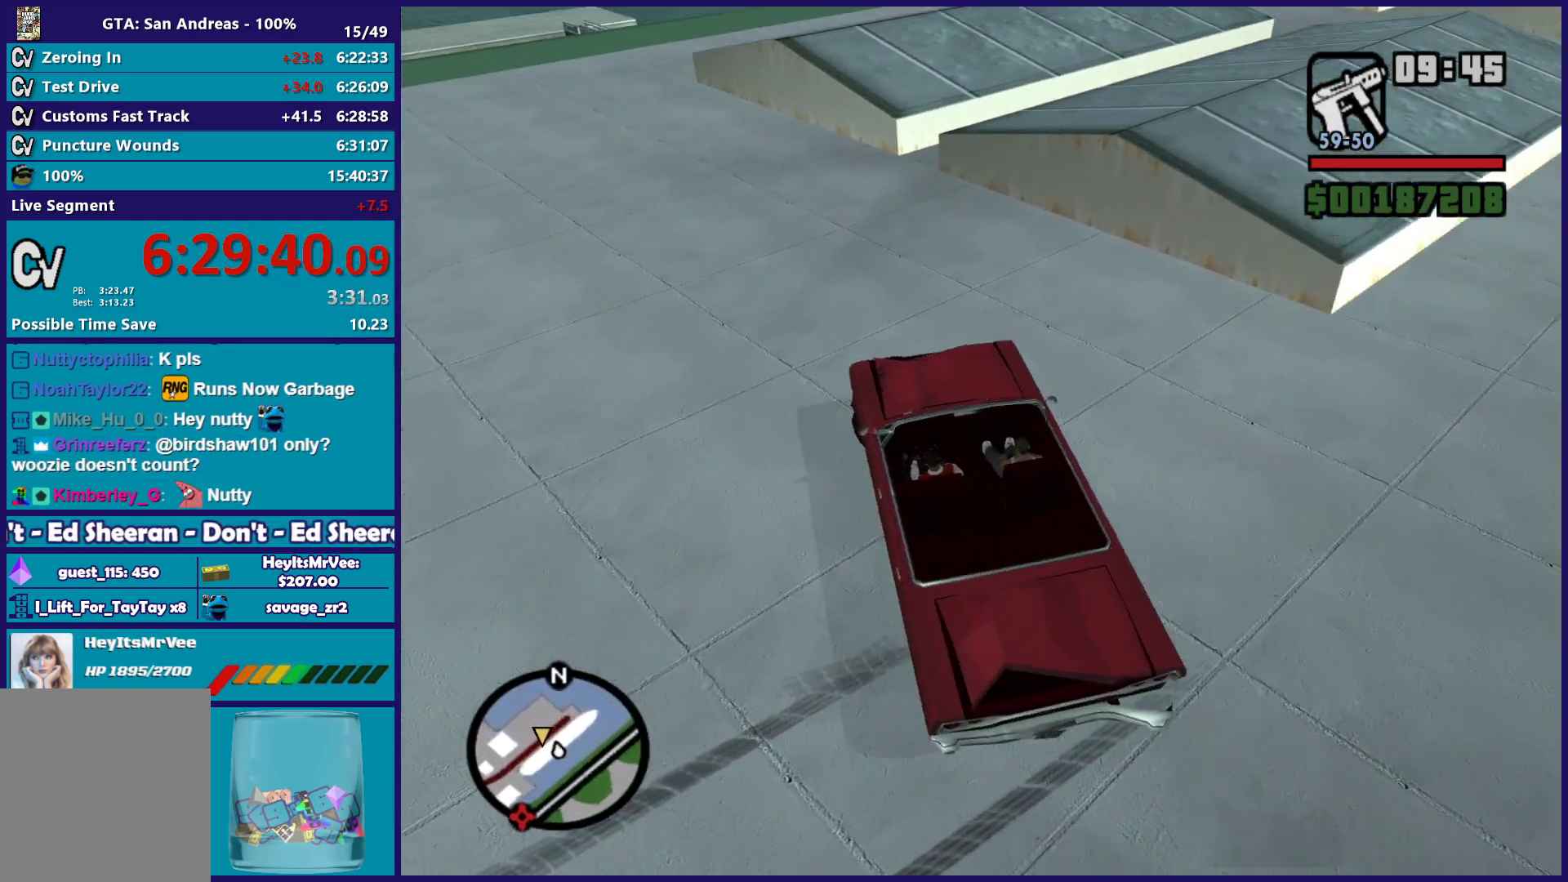
{"buttons": ["R2"], "left_stick": "left", "right_stick": "center", "button_events": []}
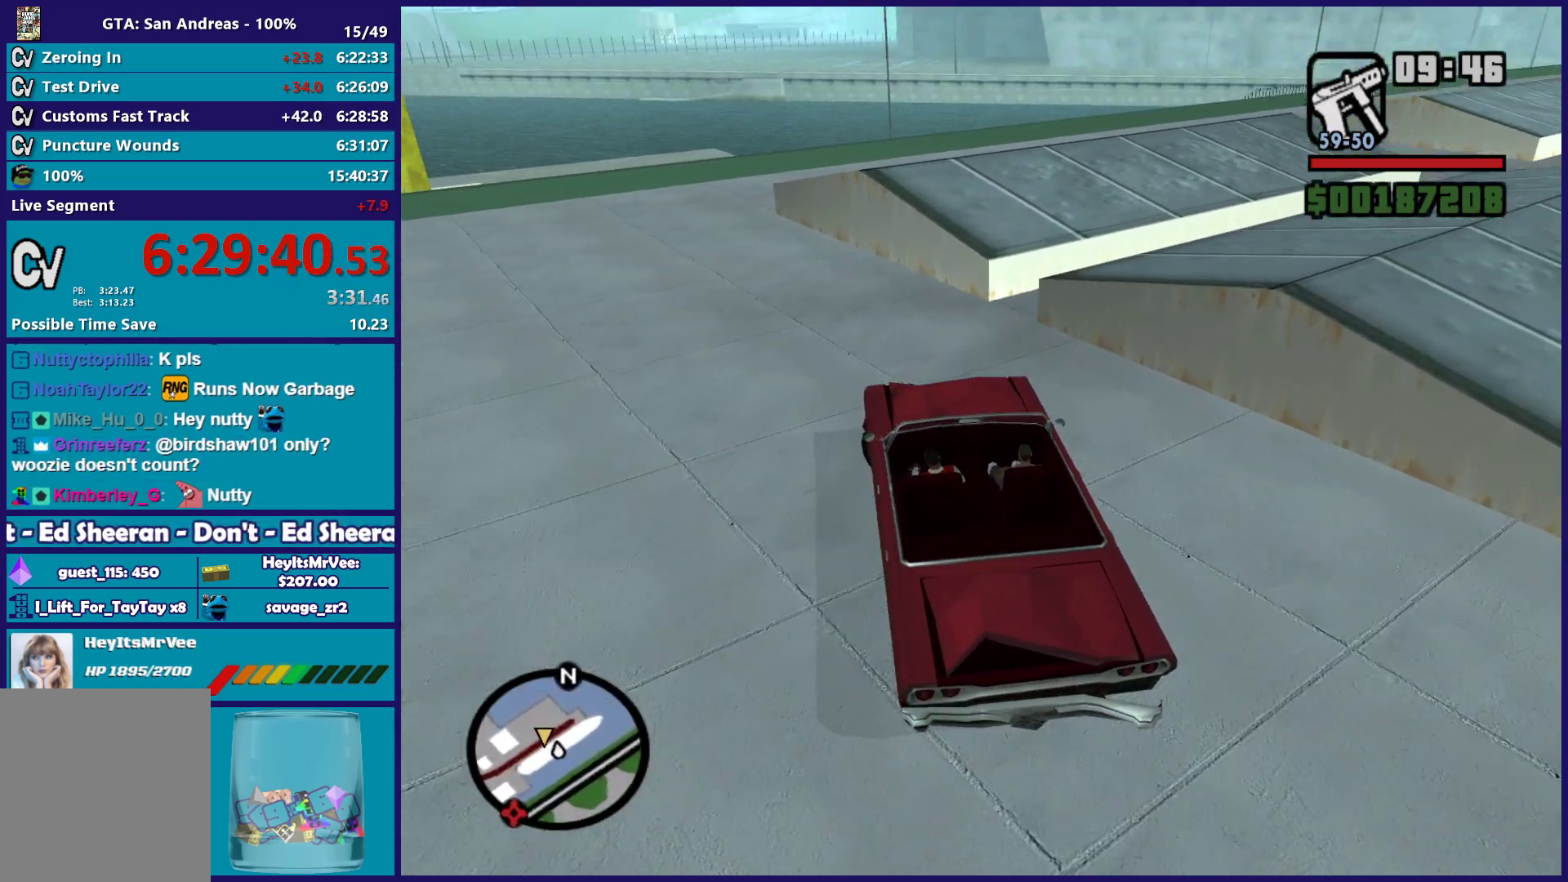
{"buttons": ["R2"], "left_stick": "center", "right_stick": "center", "button_events": []}
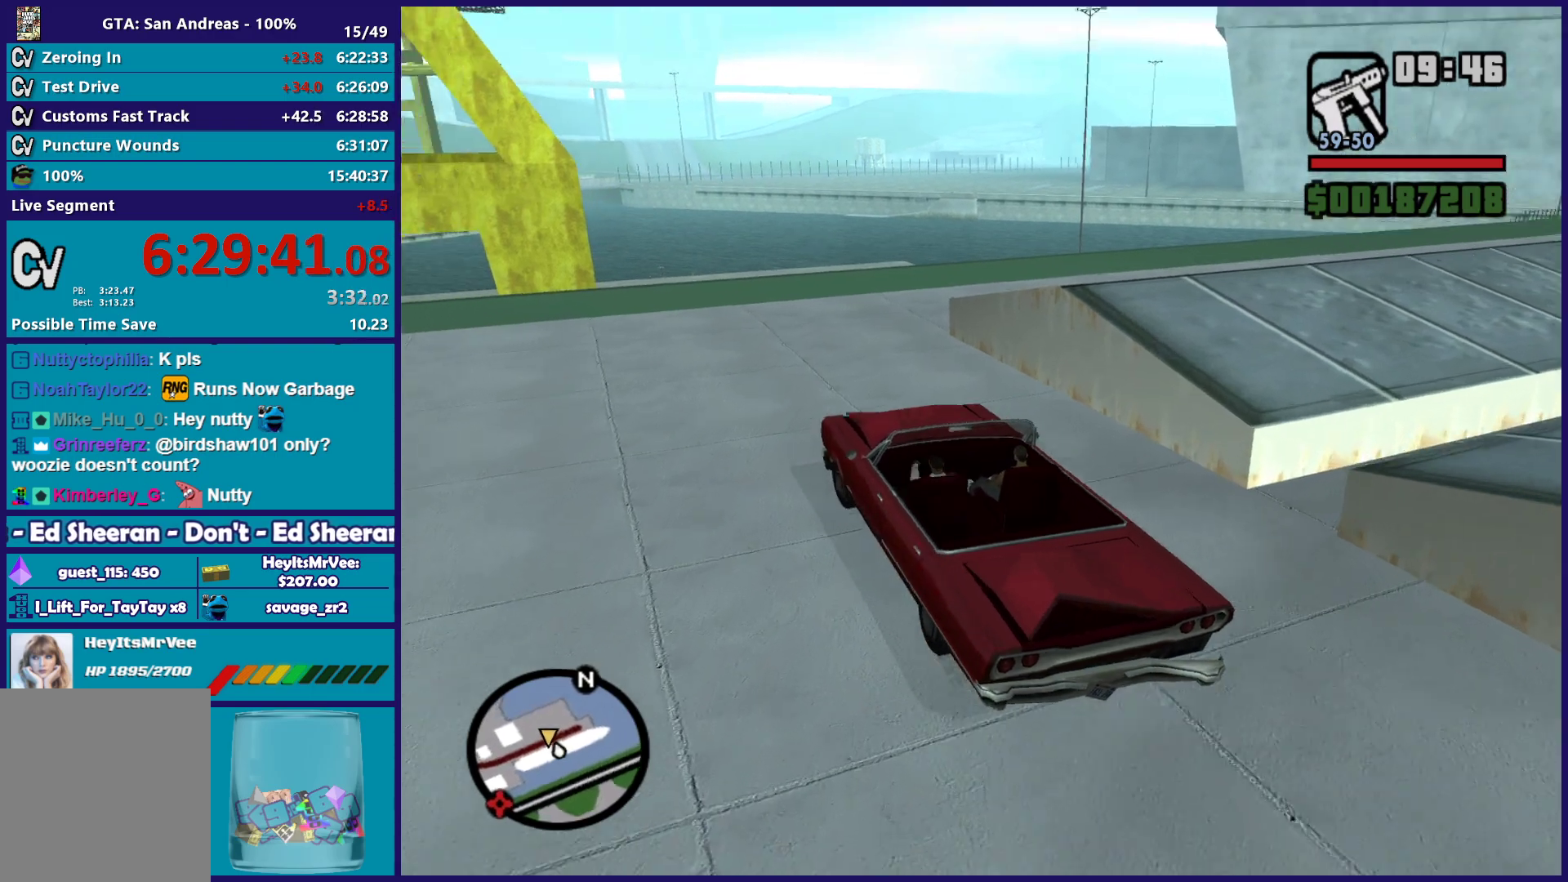
{"buttons": ["A"], "left_stick": "right", "right_stick": "center", "button_events": [[200, "R2", "up"], [267, "A", "down"]]}
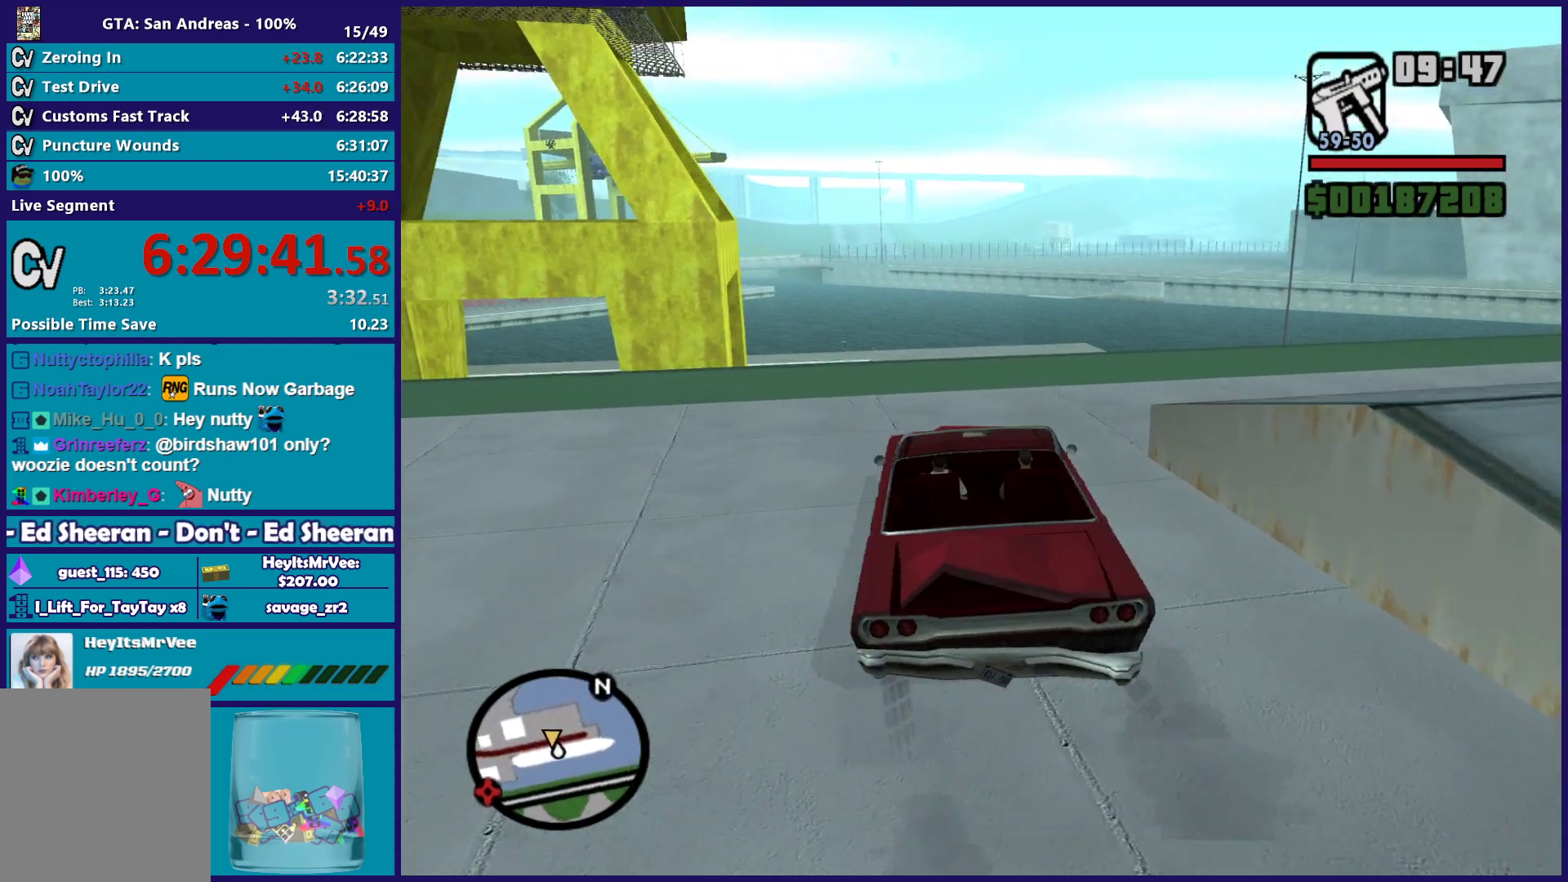
{"buttons": [], "left_stick": "down-right", "right_stick": "right", "button_events": [[217, "A", "up"]]}
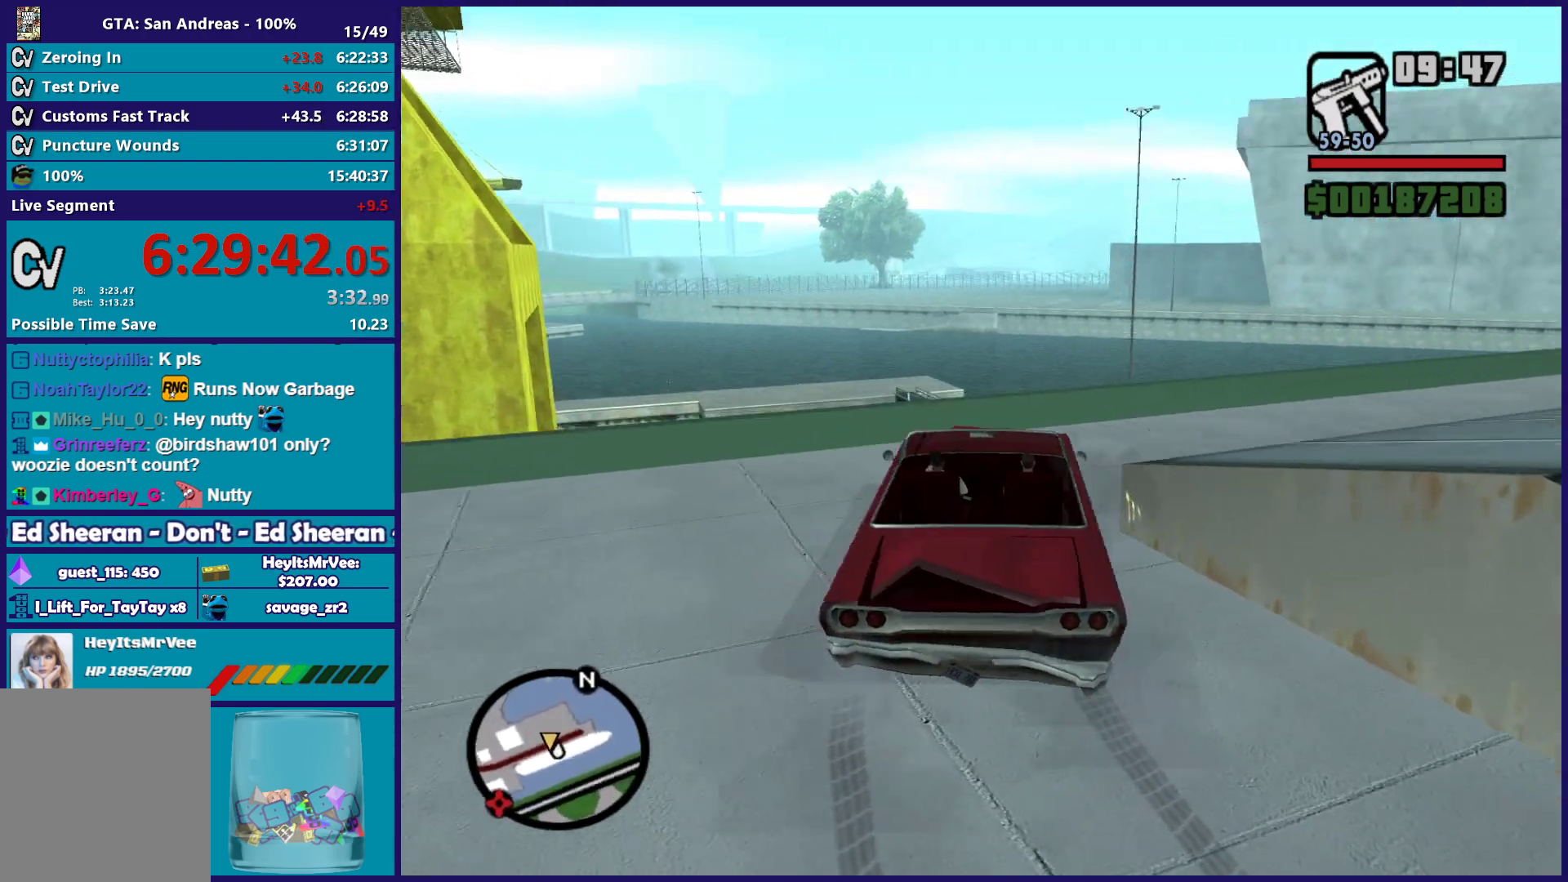
{"buttons": ["R2"], "left_stick": "right", "right_stick": "right", "button_events": [[217, "R2", "down"]]}
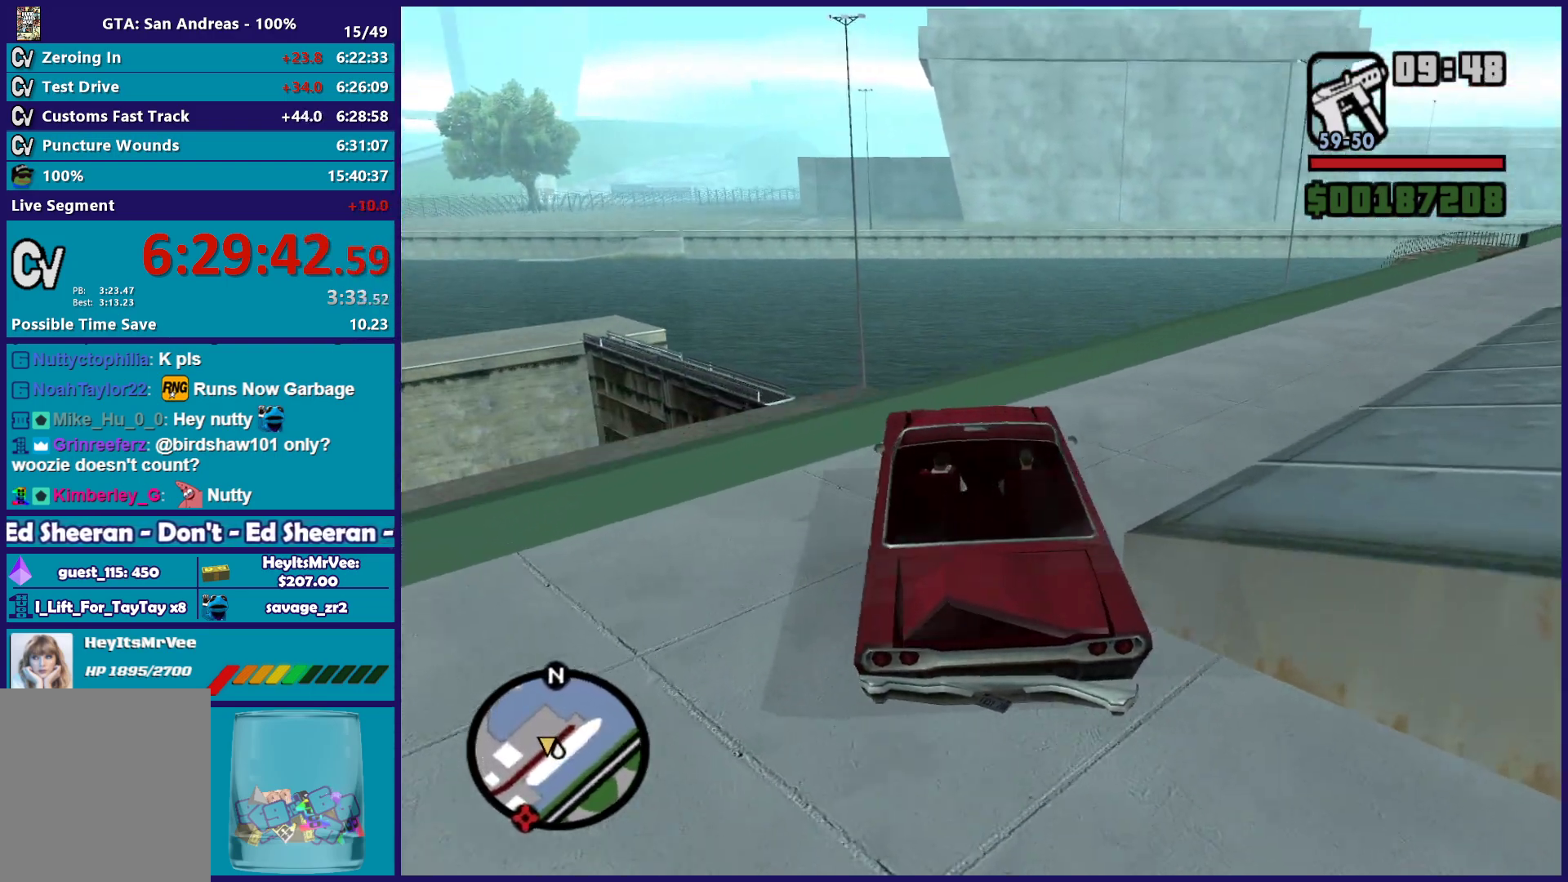
{"buttons": ["R2"], "left_stick": "right", "right_stick": "down-right", "button_events": []}
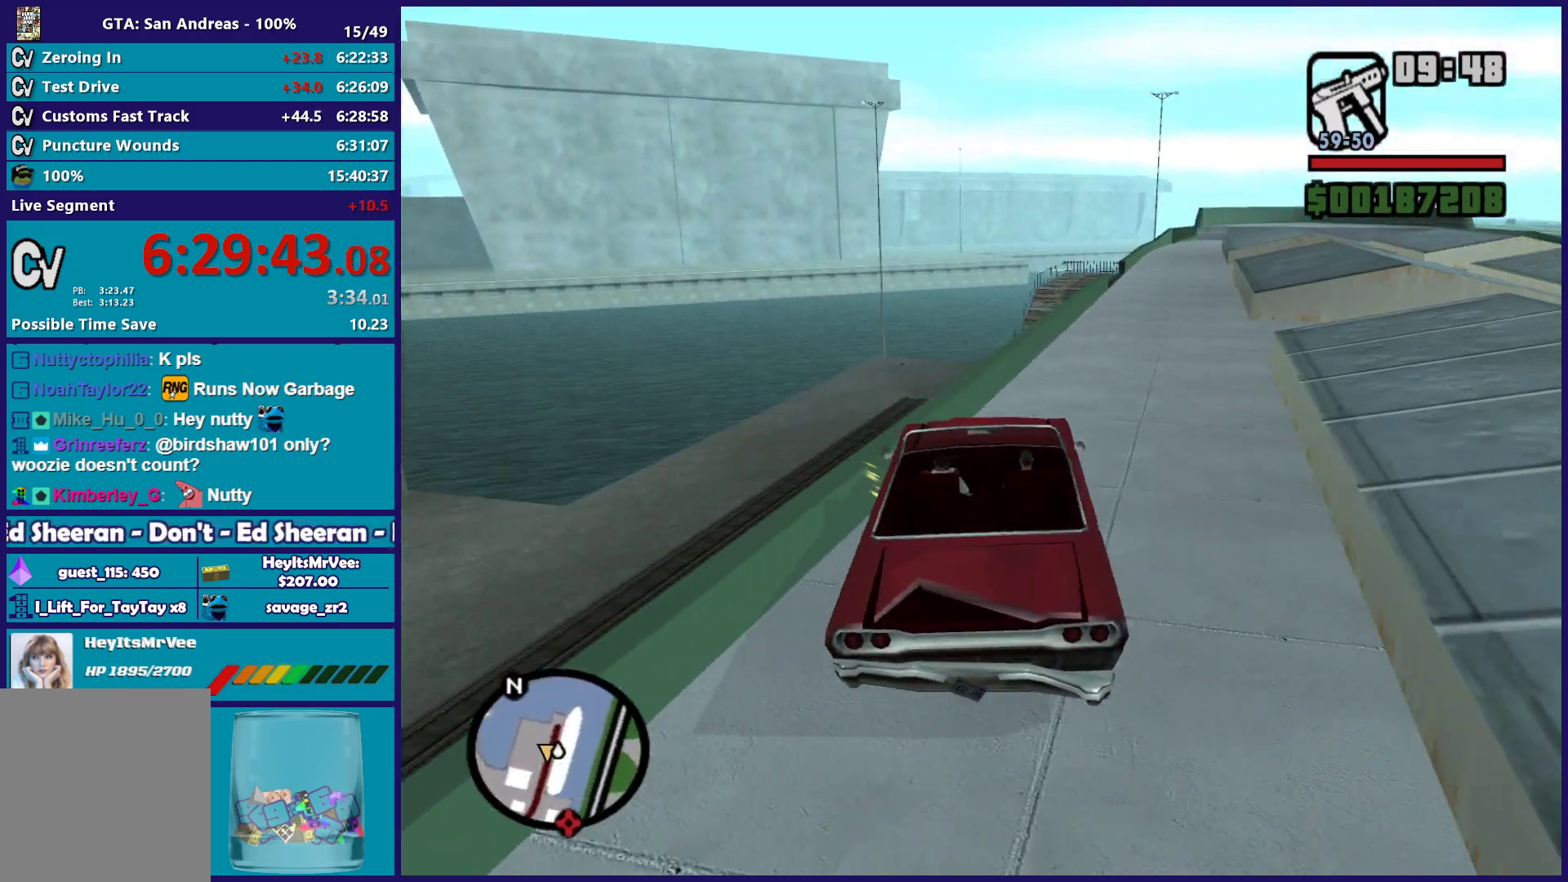
{"buttons": ["R2"], "left_stick": "left", "right_stick": "down", "button_events": []}
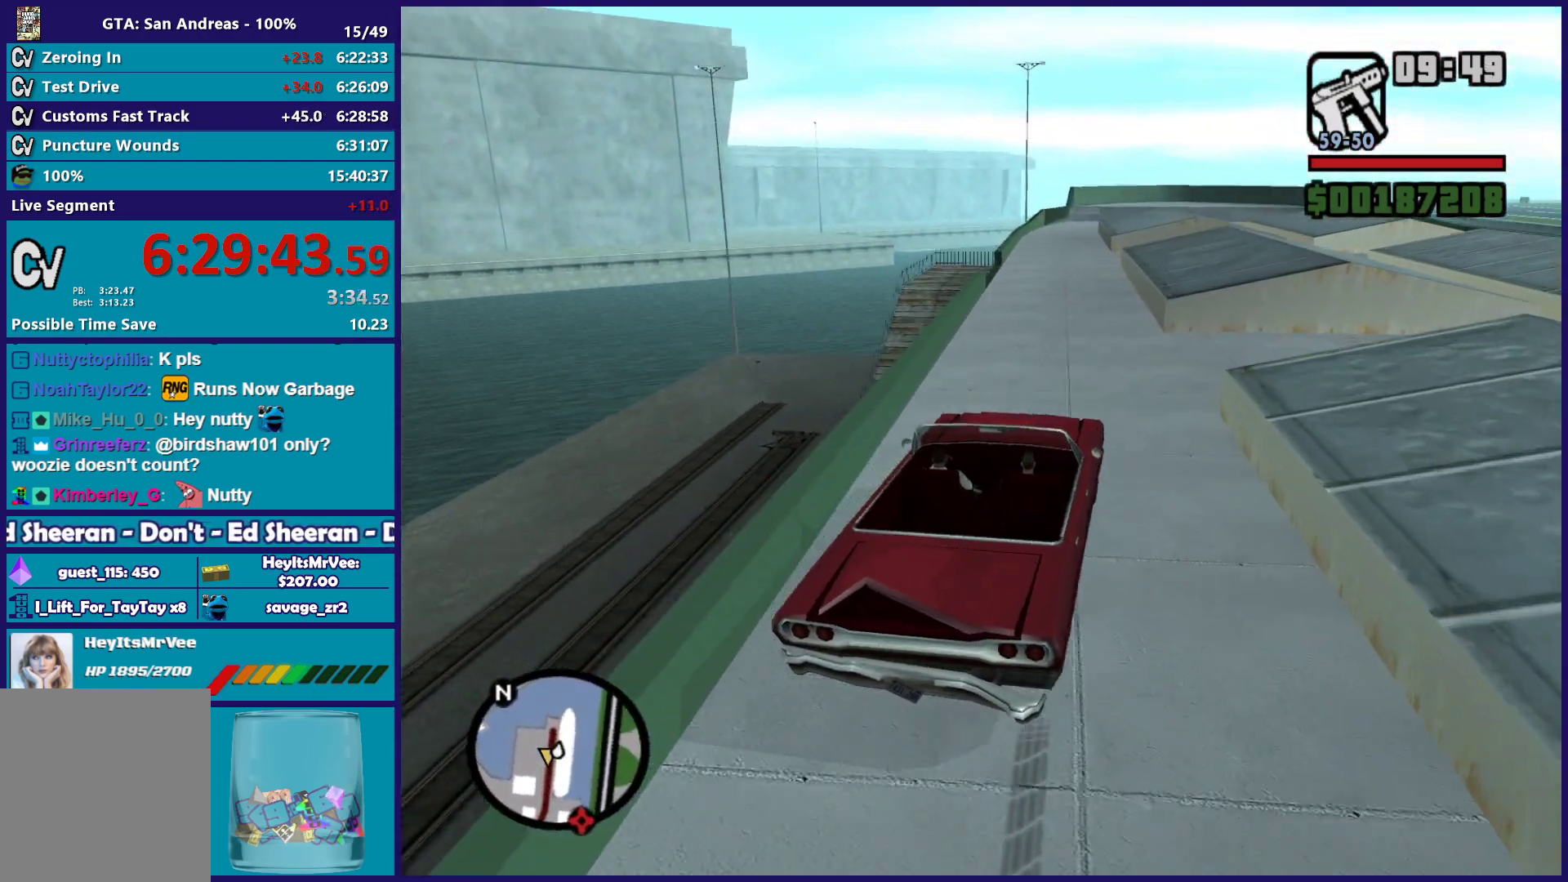
{"buttons": ["R2"], "left_stick": "center", "right_stick": "down", "button_events": []}
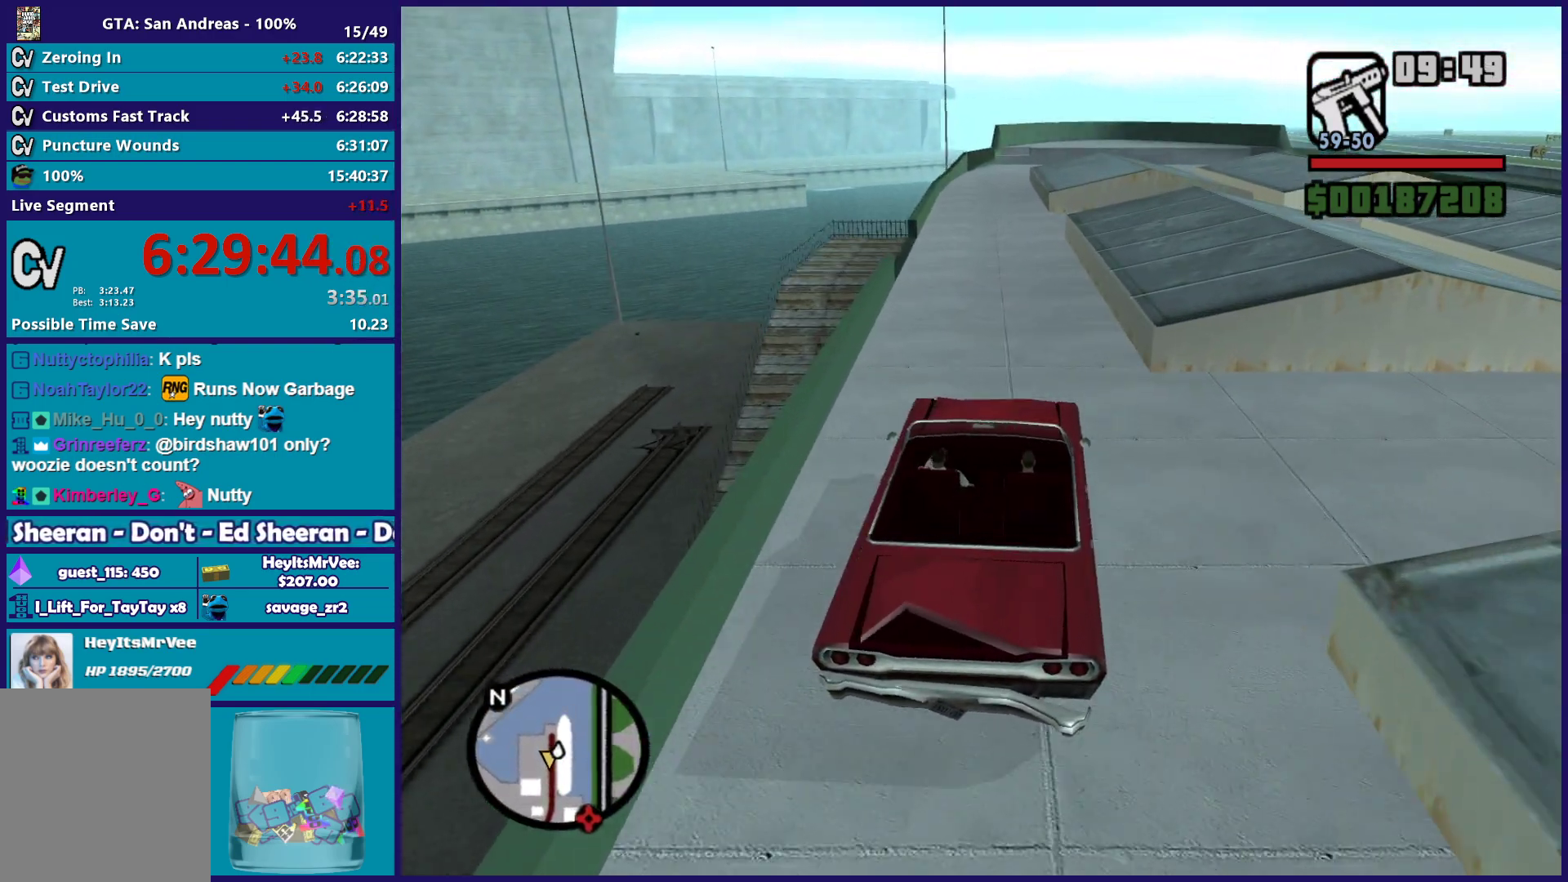
{"buttons": ["A"], "left_stick": "left", "right_stick": "center", "button_events": [[483, "R2", "up"], [500, "A", "down"]]}
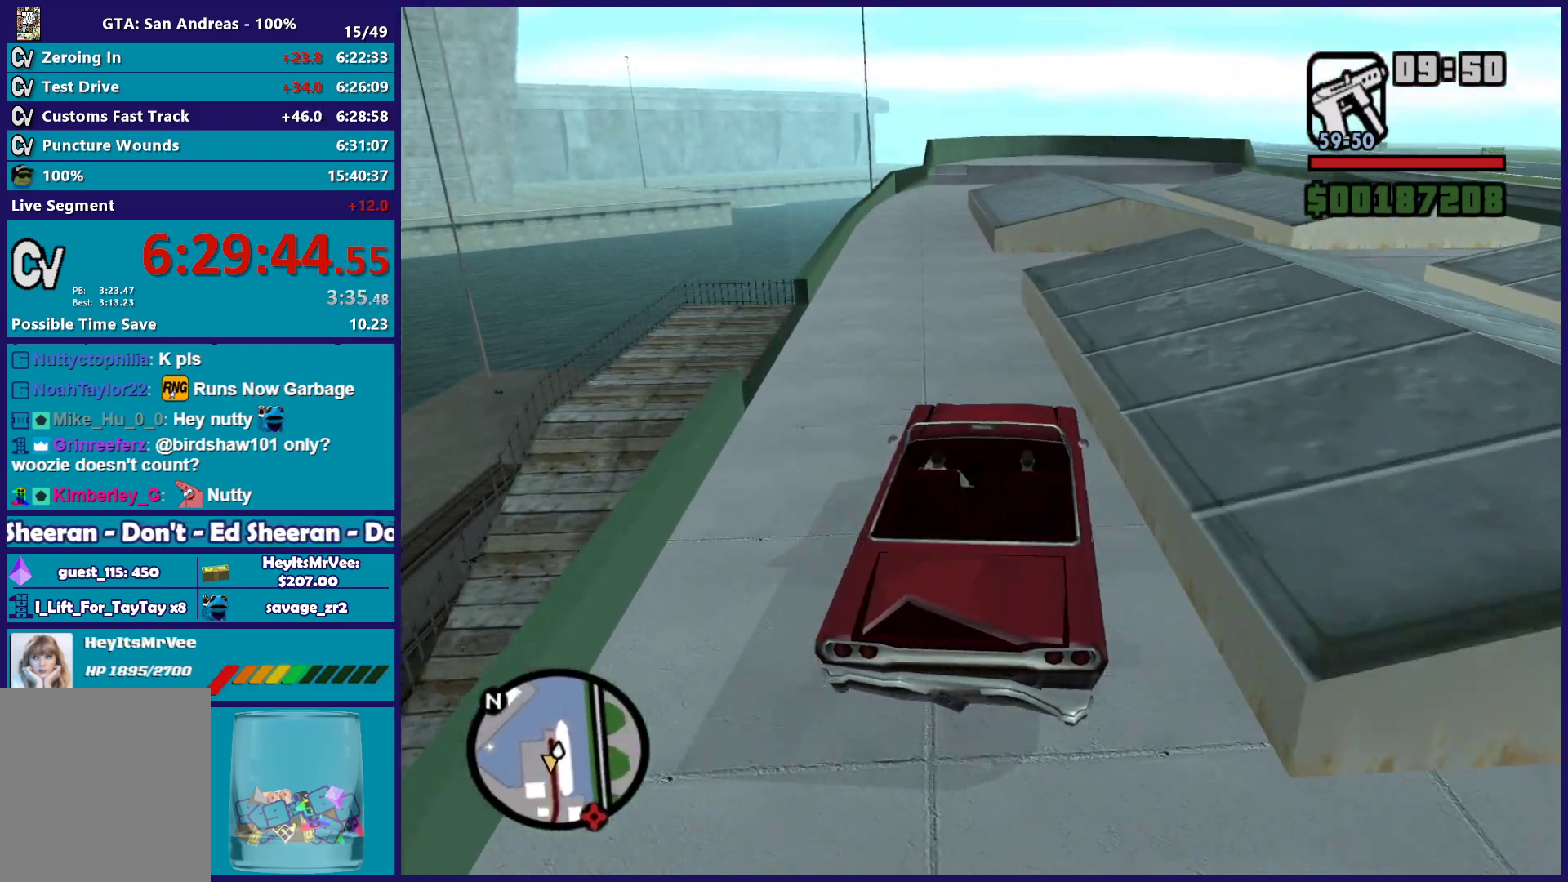
{"buttons": ["A"], "left_stick": "left", "right_stick": "center", "button_events": []}
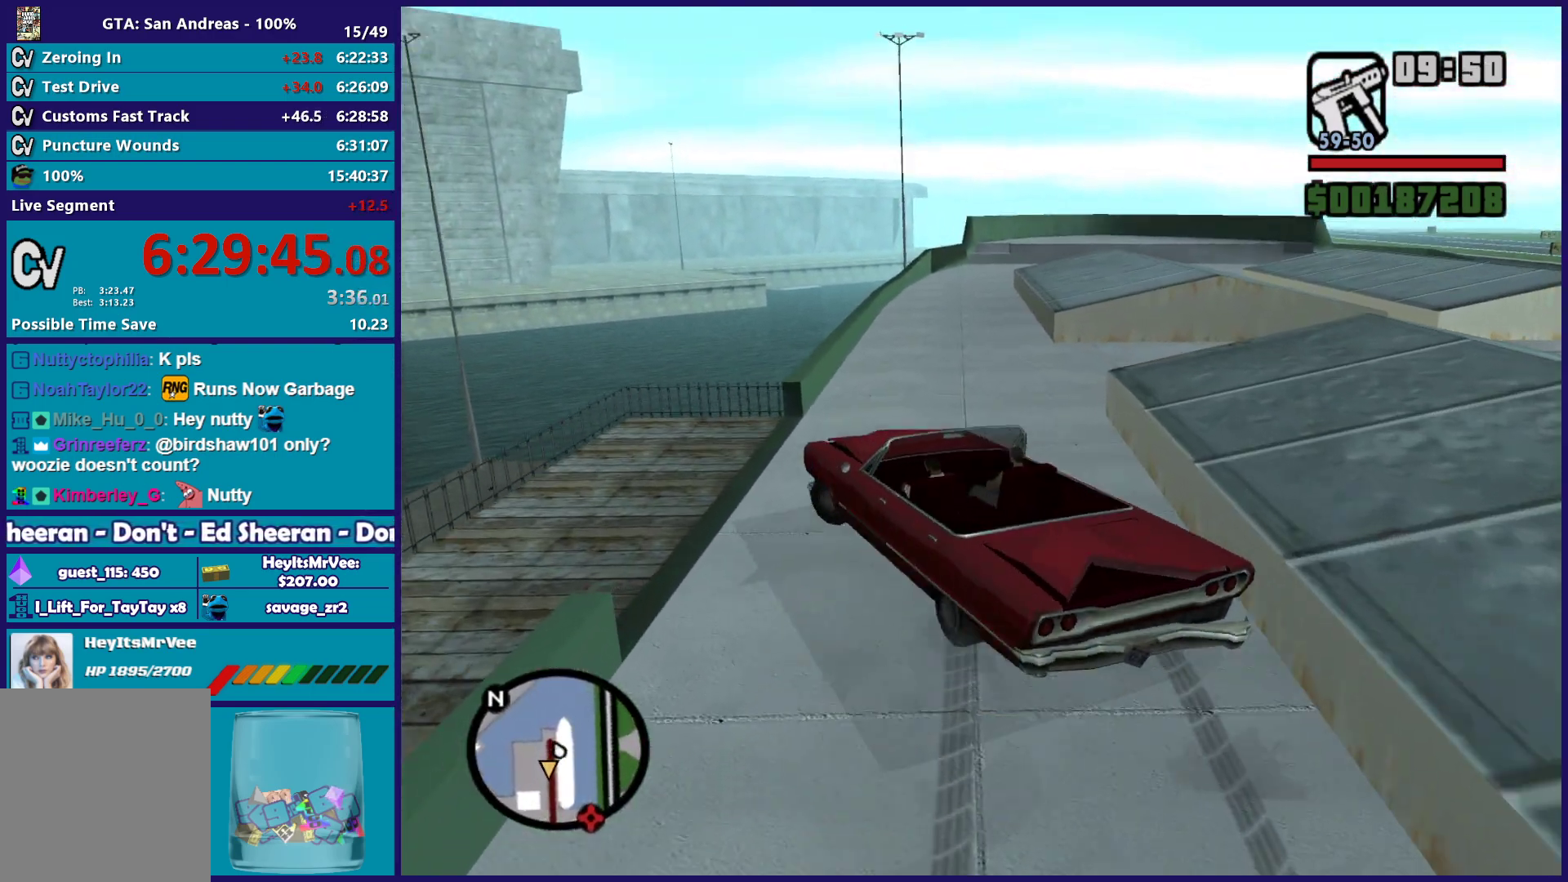
{"buttons": ["R2"], "left_stick": "left", "right_stick": "center", "button_events": [[283, "A", "up"], [333, "R2", "down"]]}
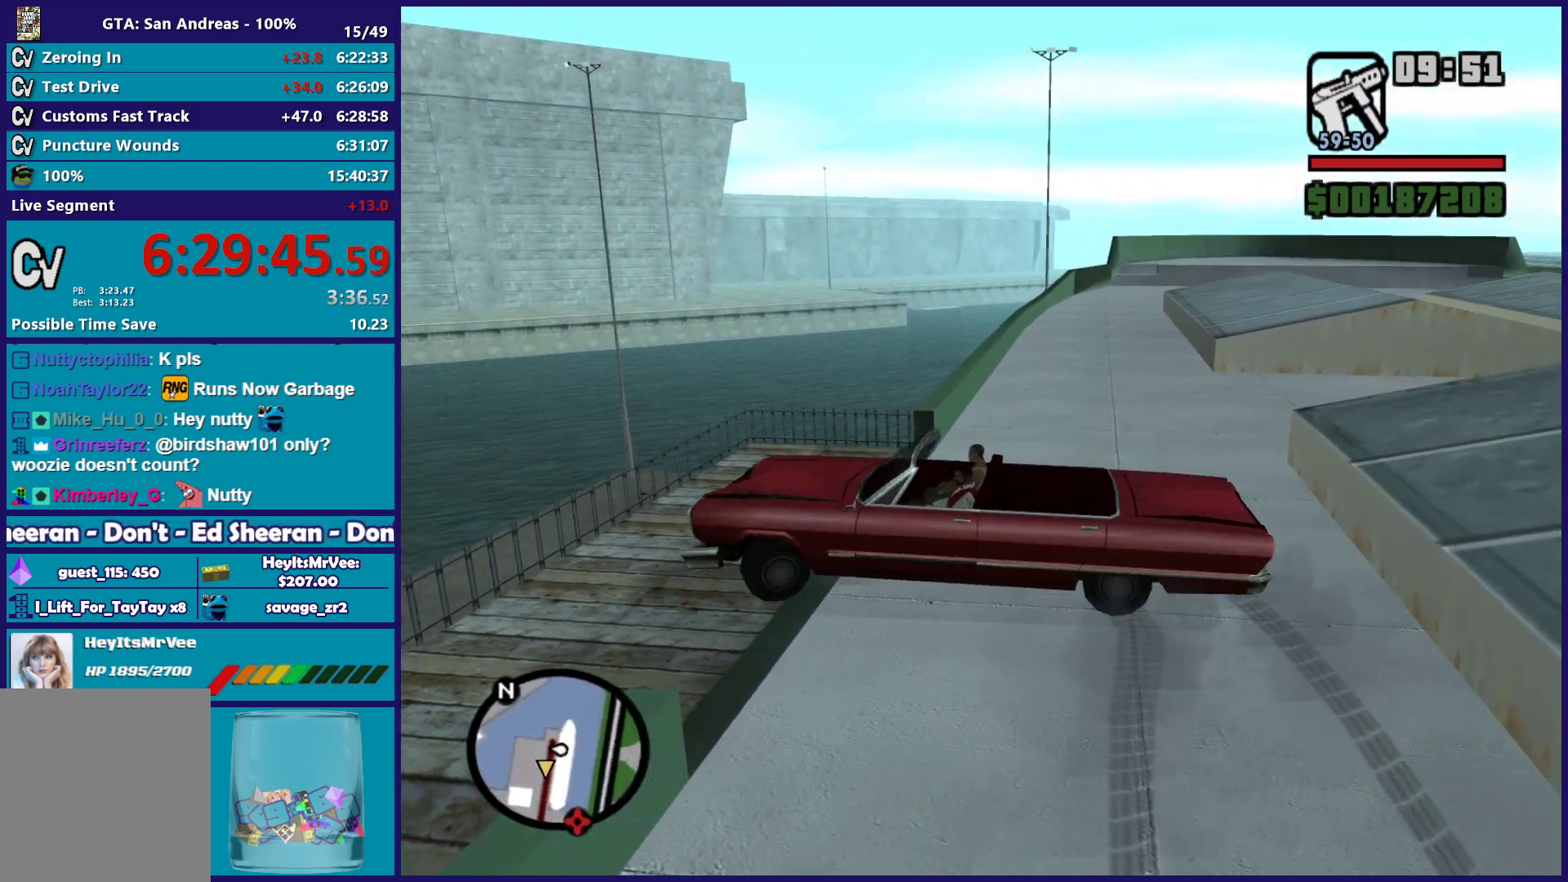
{"buttons": [], "left_stick": "left", "right_stick": "down-left", "button_events": [[333, "R2", "up"]]}
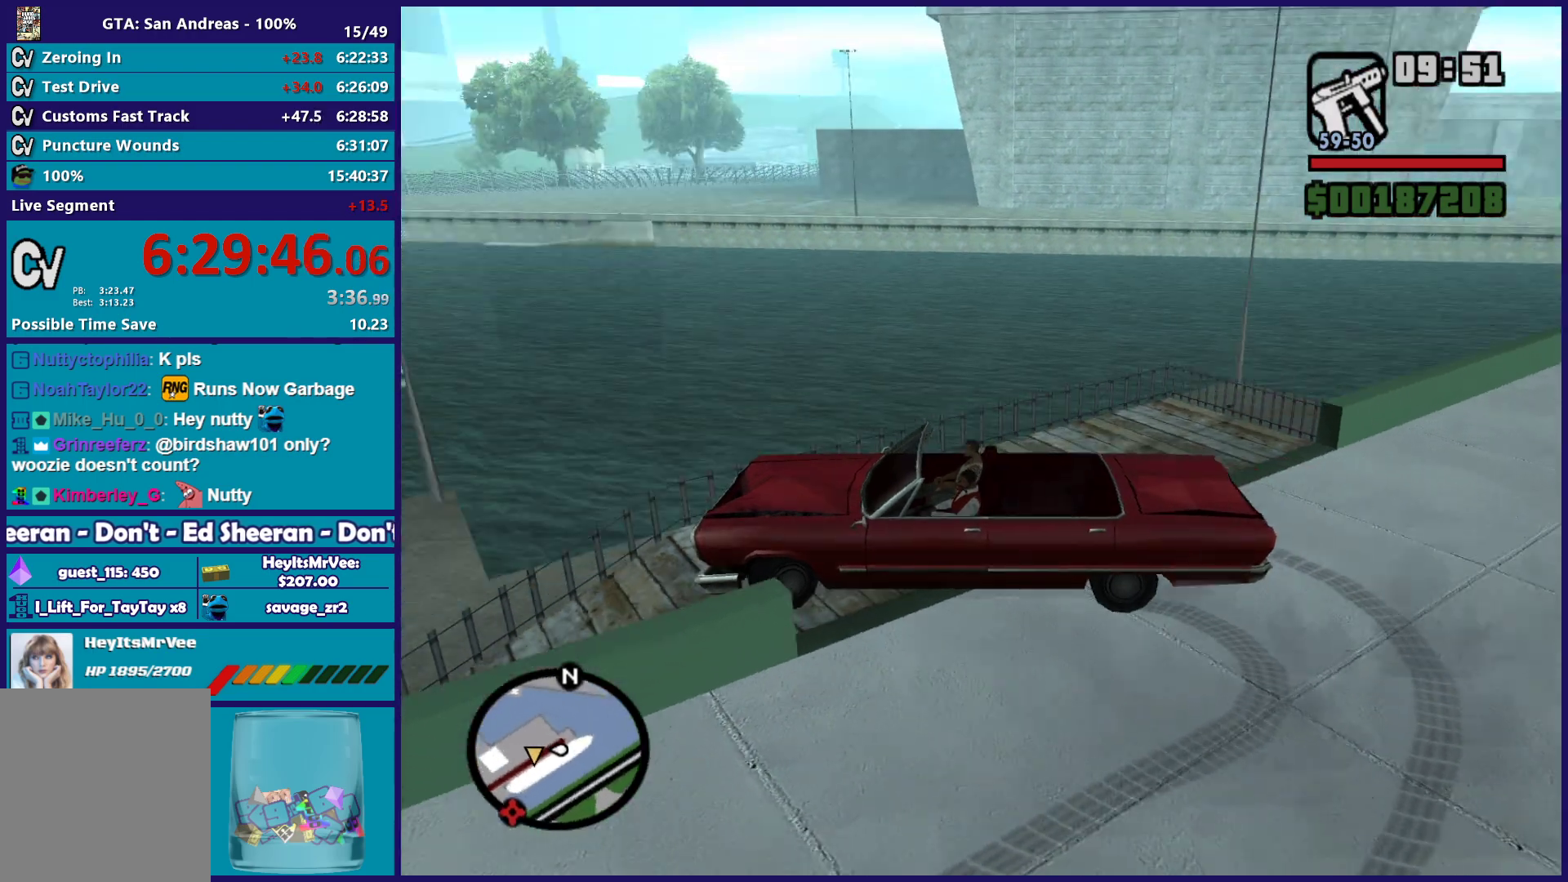
{"buttons": [], "left_stick": "left", "right_stick": "left", "button_events": [[17, "R2", "down"], [500, "R2", "up"]]}
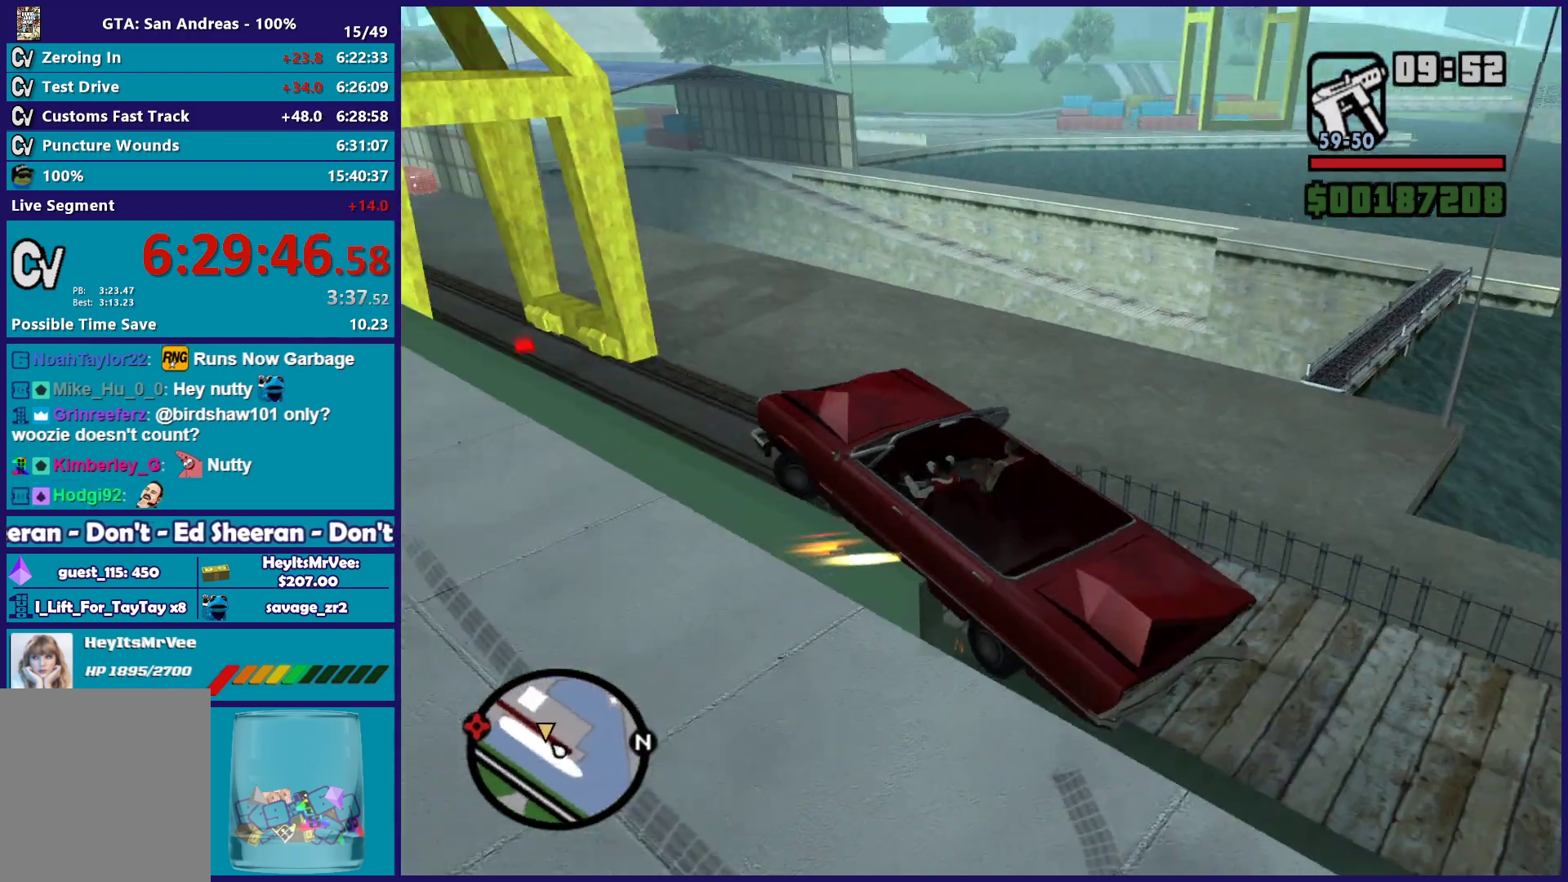
{"buttons": [], "left_stick": "right", "right_stick": "down-left", "button_events": []}
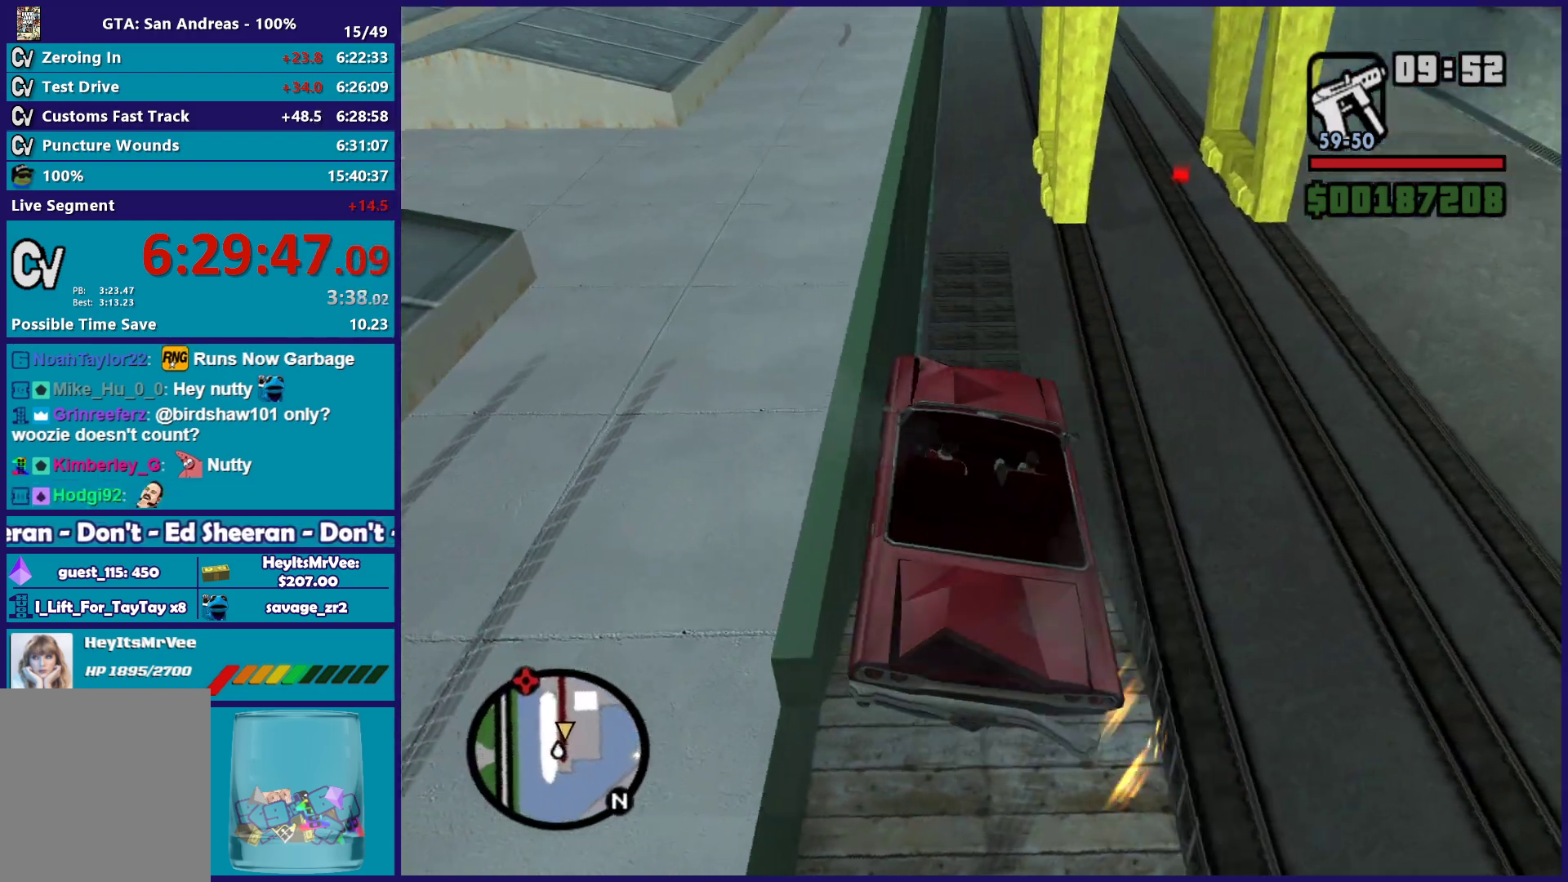
{"buttons": ["R2"], "left_stick": "center", "right_stick": "center", "button_events": [[300, "R2", "down"]]}
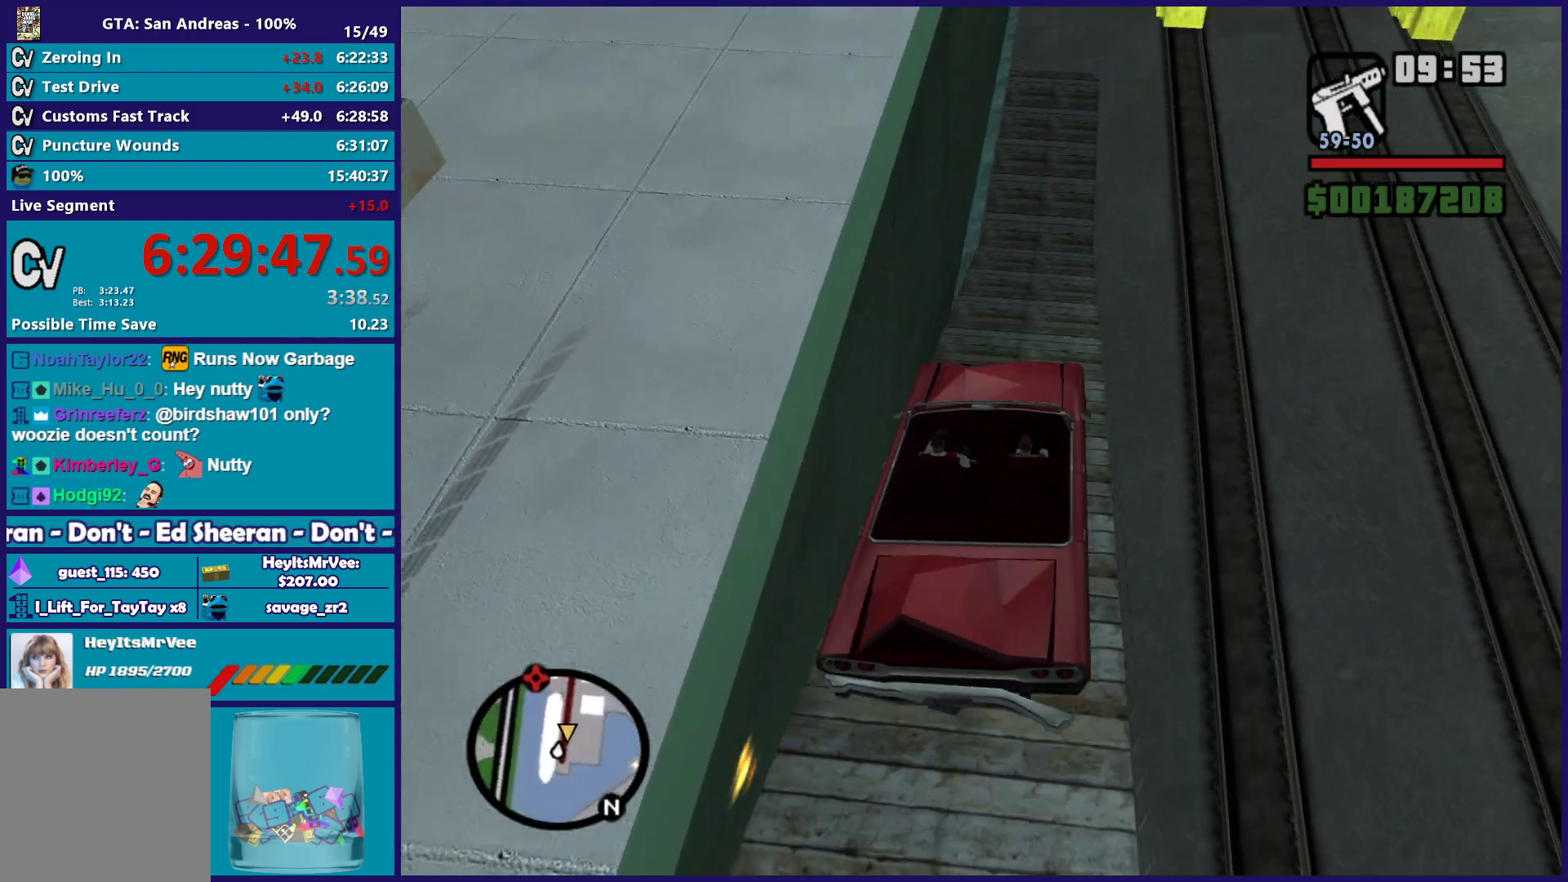
{"buttons": [], "left_stick": "center", "right_stick": "center", "button_events": [[483, "R2", "up"]]}
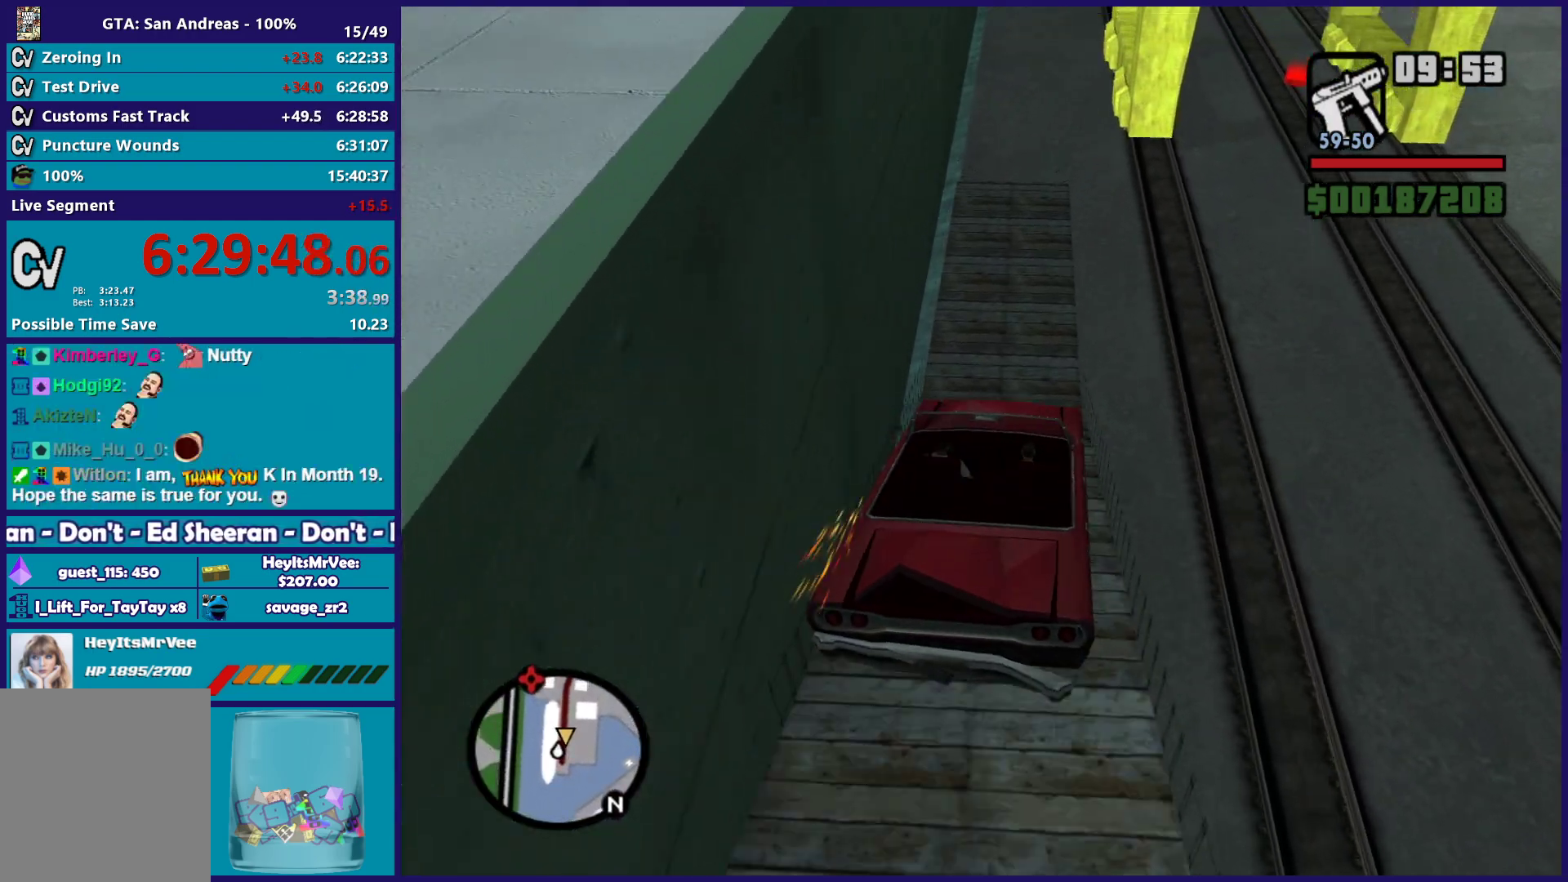
{"buttons": [], "left_stick": "center", "right_stick": "down", "button_events": []}
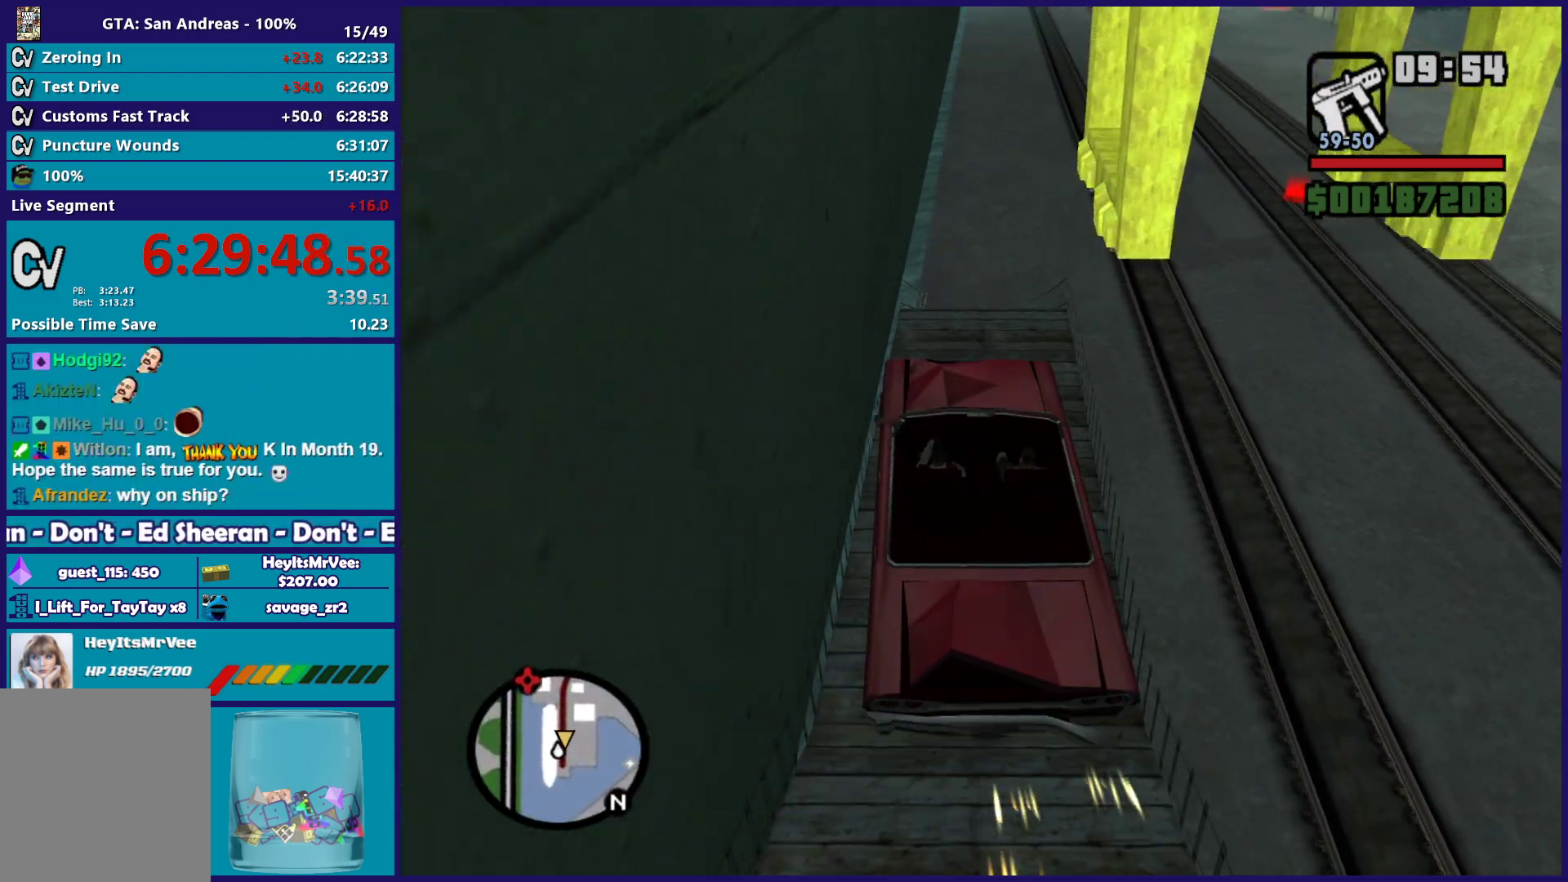
{"buttons": [], "left_stick": "center", "right_stick": "down", "button_events": []}
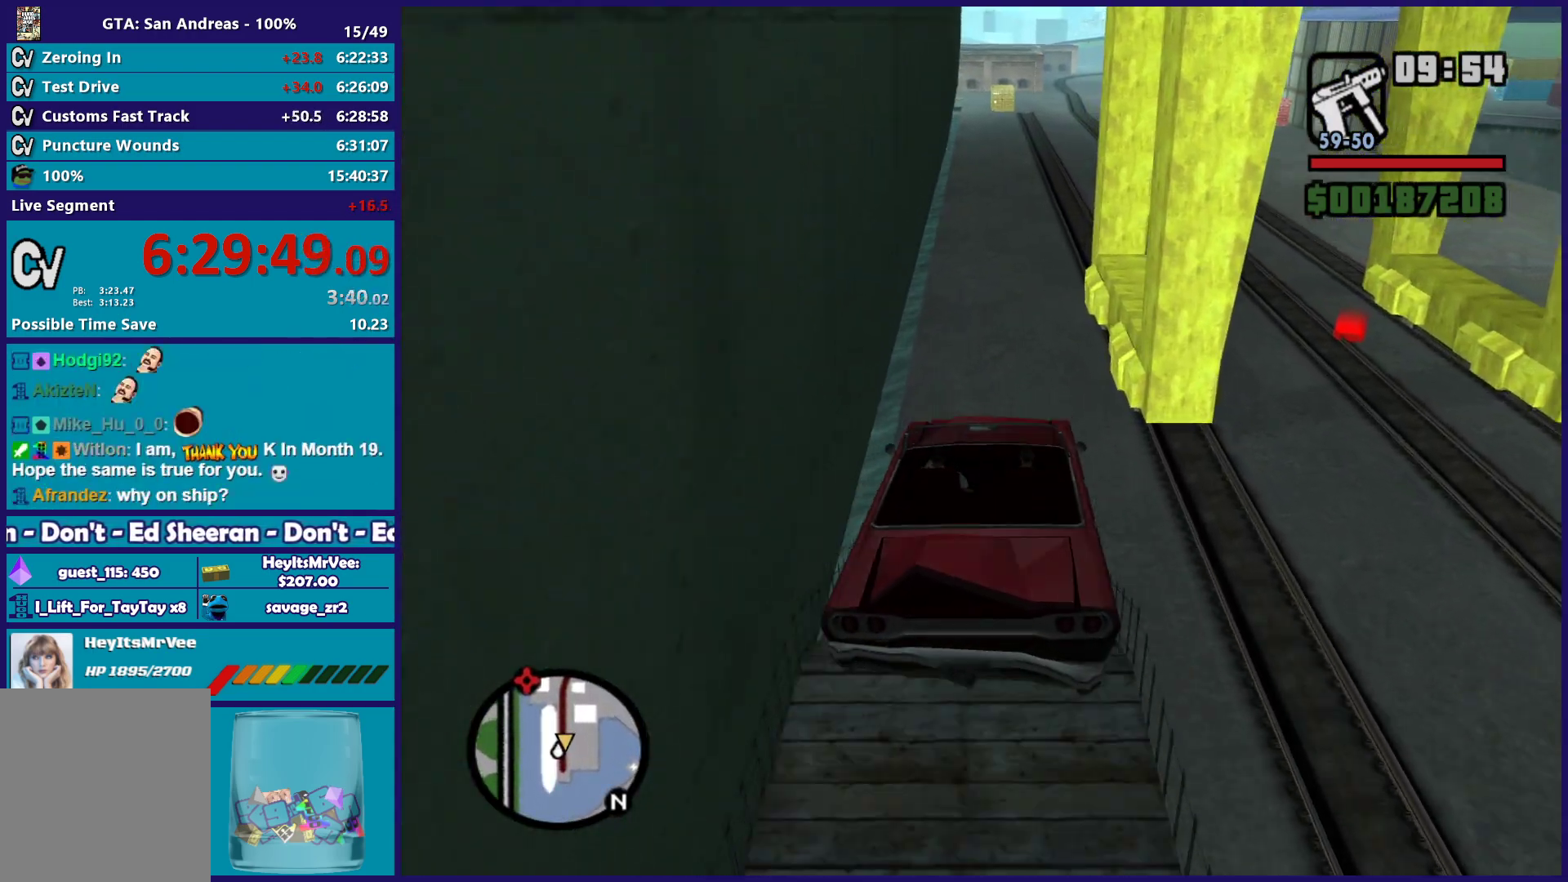
{"buttons": ["R2"], "left_stick": "center", "right_stick": "down-right", "button_events": [[317, "R2", "down"]]}